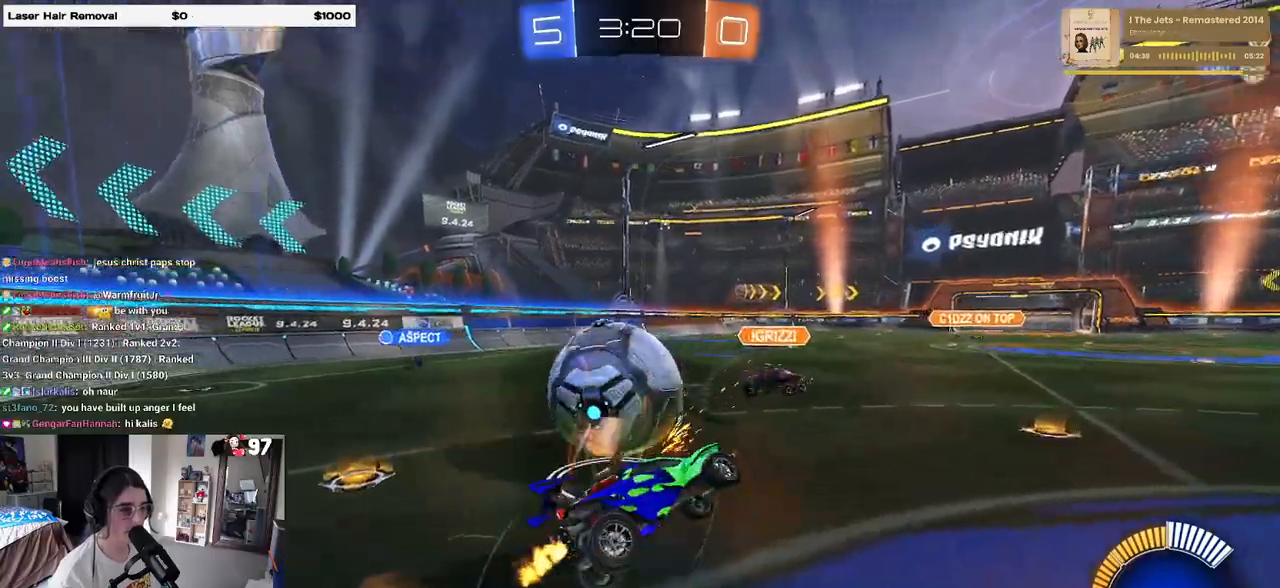
Gameplay with a controller (PlayStation layout); each line is a JSON object with the inputs held at the frame after it. "events" lists button and stick changes between this image and that frame as [ms after this image, input, new state], when the widget could be followed in between.
{"buttons": ["SQUARE", "R2"], "left_stick": "up-left", "right_stick": "center", "events": [[200, "left_stick", "down-right"], [317, "left_stick", "center"], [400, "R2", "down"], [400, "left_stick", "up-left"]]}
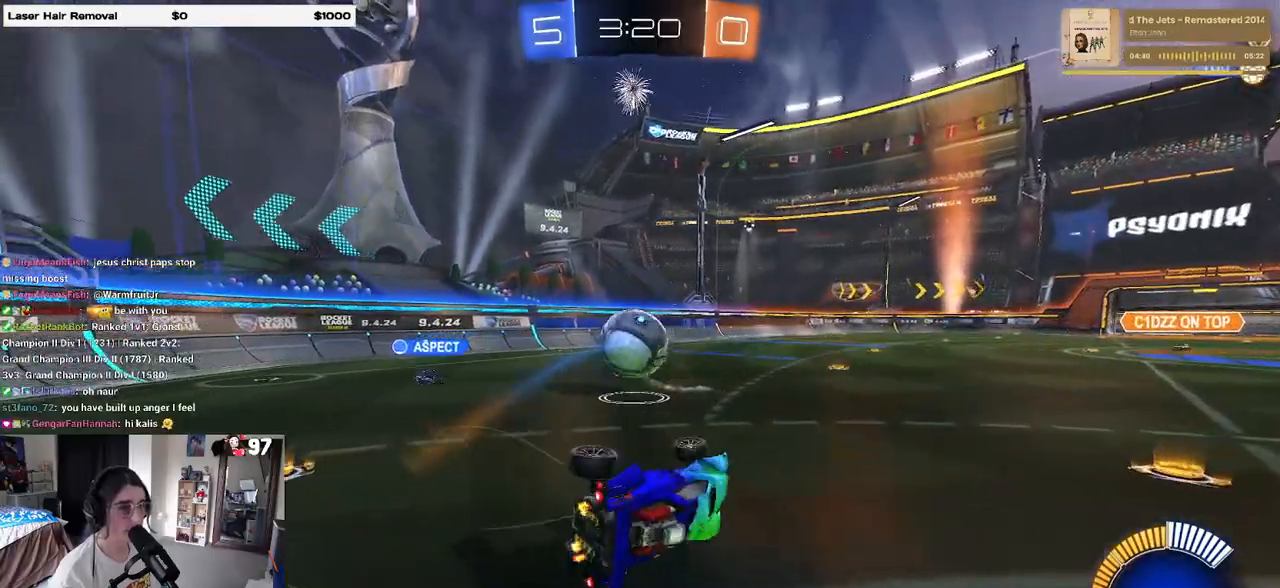
{"buttons": ["R2"], "left_stick": "left", "right_stick": "center", "events": [[67, "SQUARE", "up"], [183, "left_stick", "center"], [400, "left_stick", "left"]]}
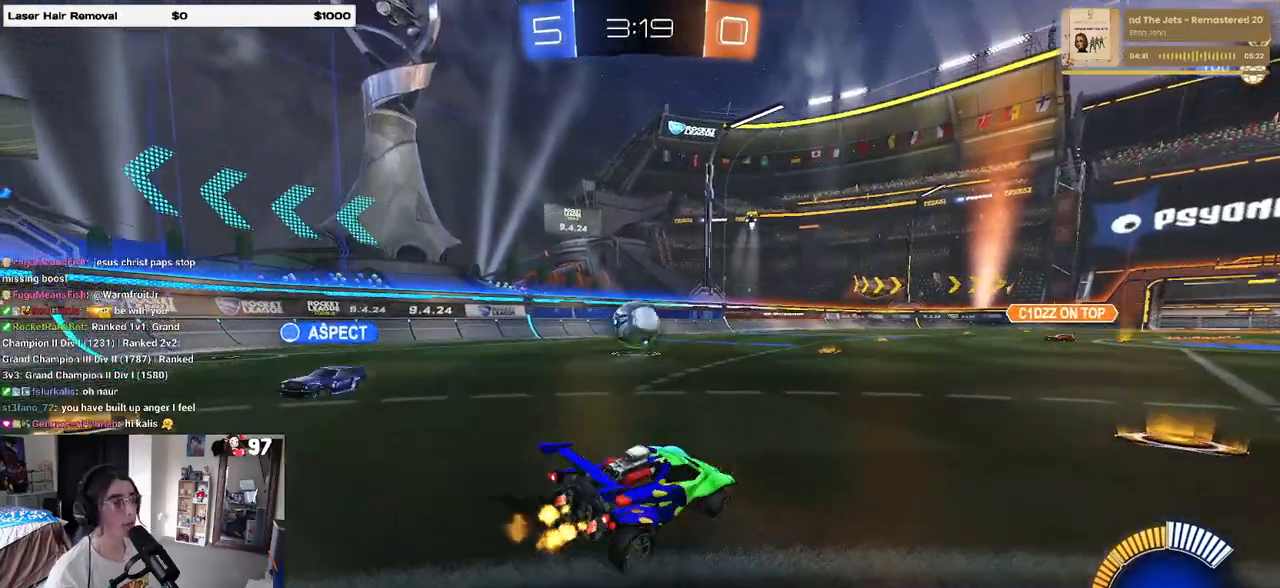
{"buttons": ["R2"], "left_stick": "left", "right_stick": "center", "events": []}
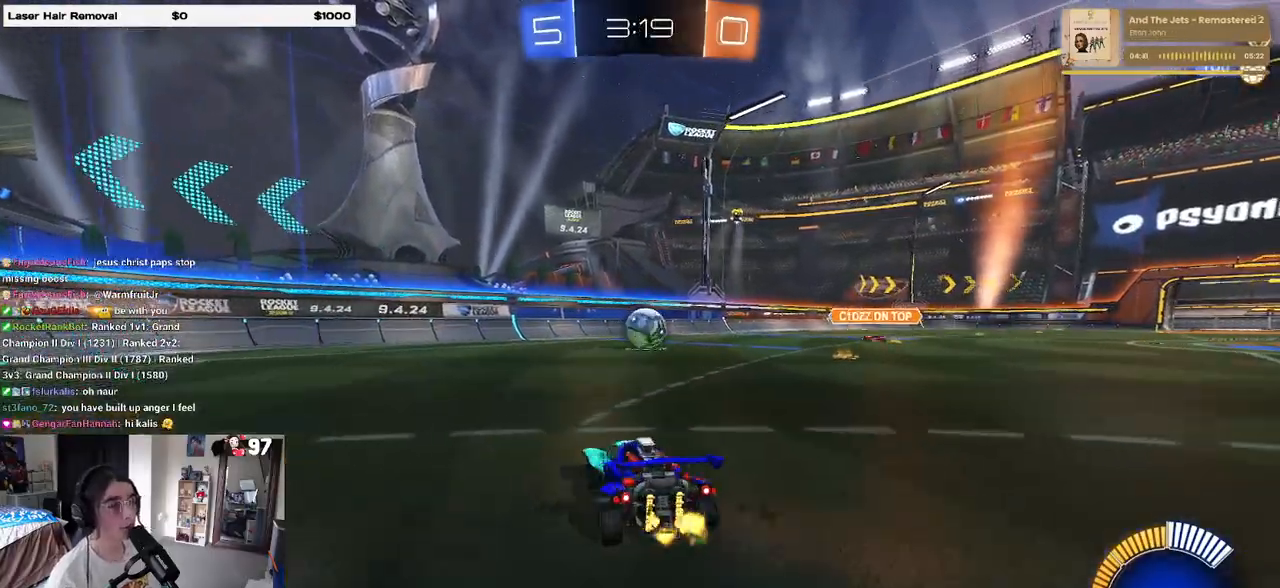
{"buttons": ["R2"], "left_stick": "center", "right_stick": "center", "events": [[83, "left_stick", "center"]]}
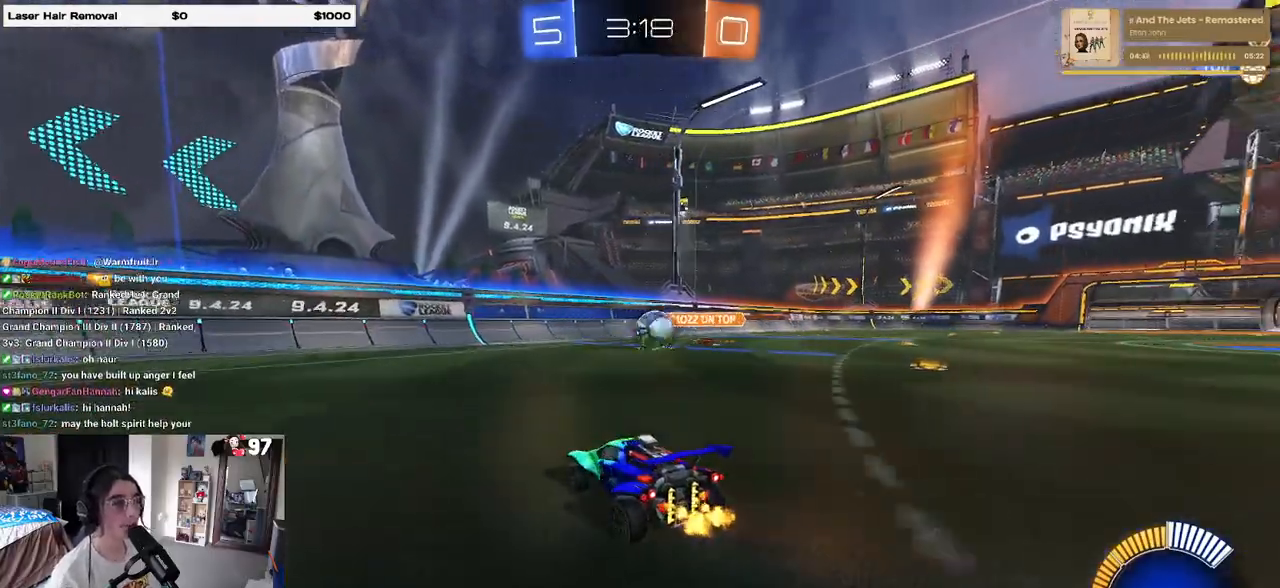
{"buttons": ["R2"], "left_stick": "left", "right_stick": "center", "events": [[33, "left_stick", "right"], [200, "left_stick", "center"], [250, "left_stick", "left"]]}
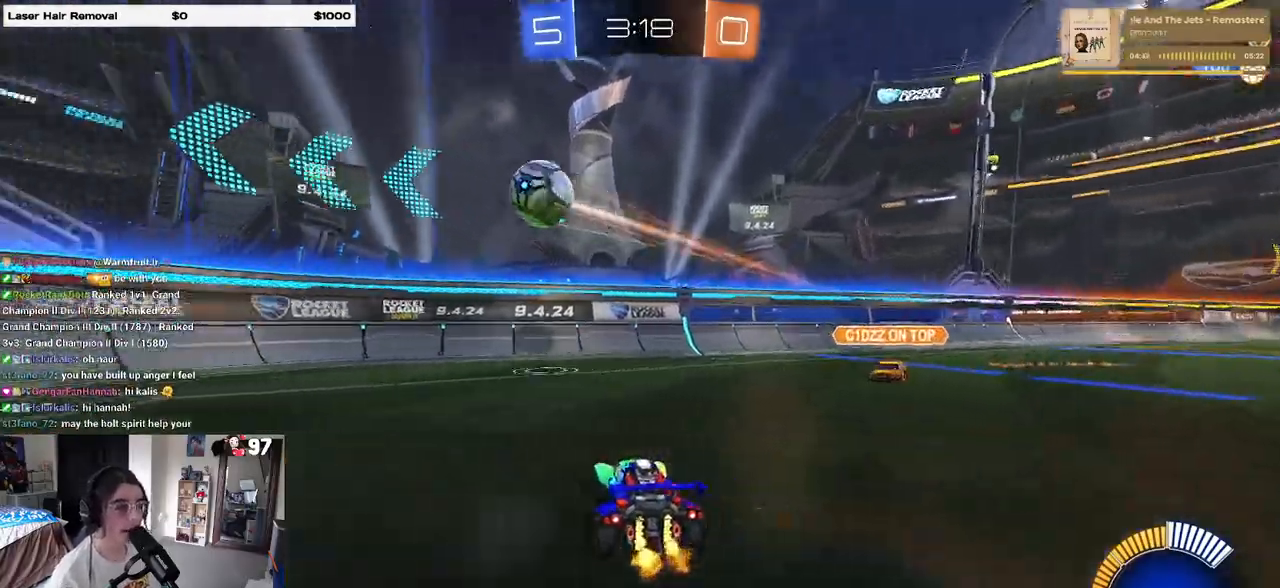
{"buttons": ["R2"], "left_stick": "left", "right_stick": "center", "events": [[17, "left_stick", "center"], [217, "left_stick", "left"]]}
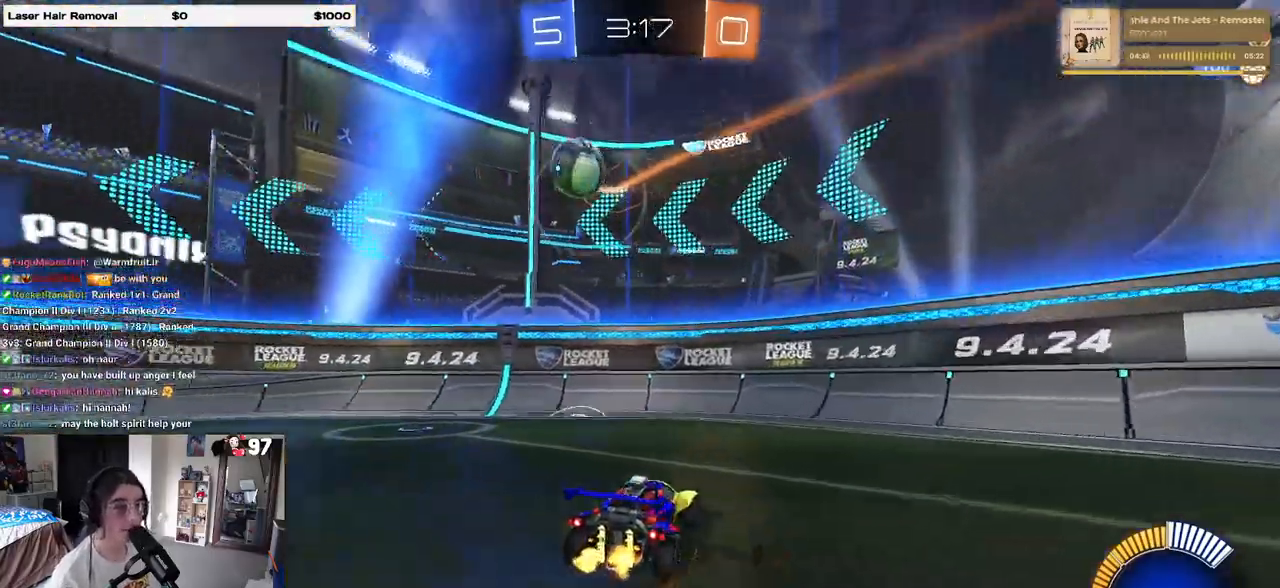
{"buttons": ["R2"], "left_stick": "left", "right_stick": "center", "events": []}
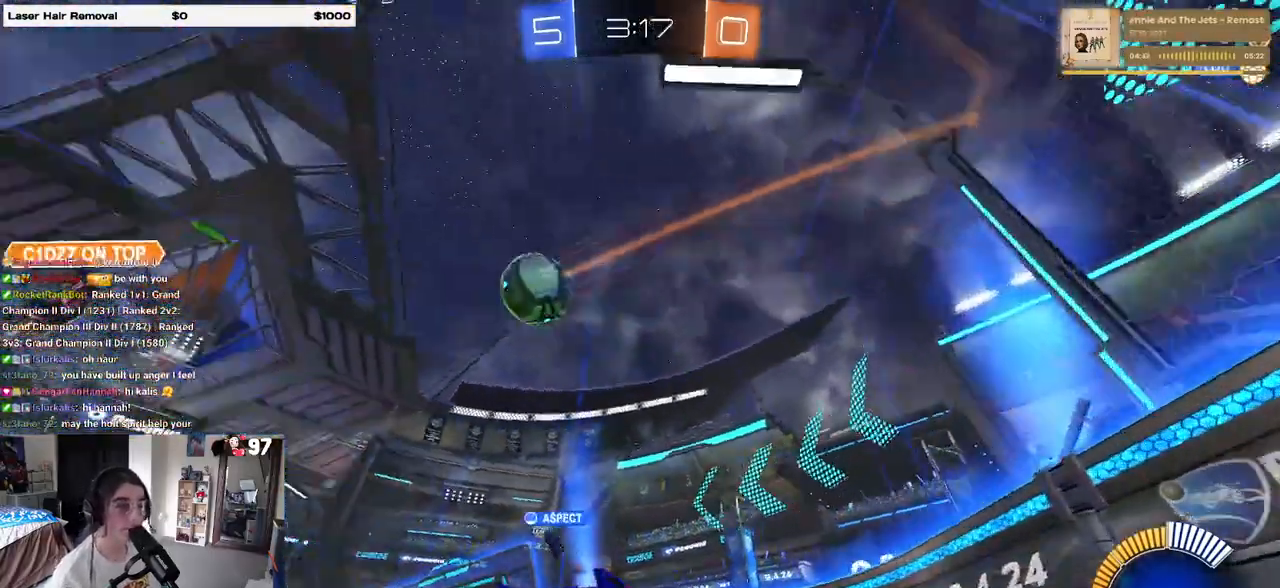
{"buttons": ["R2"], "left_stick": "left", "right_stick": "center", "events": []}
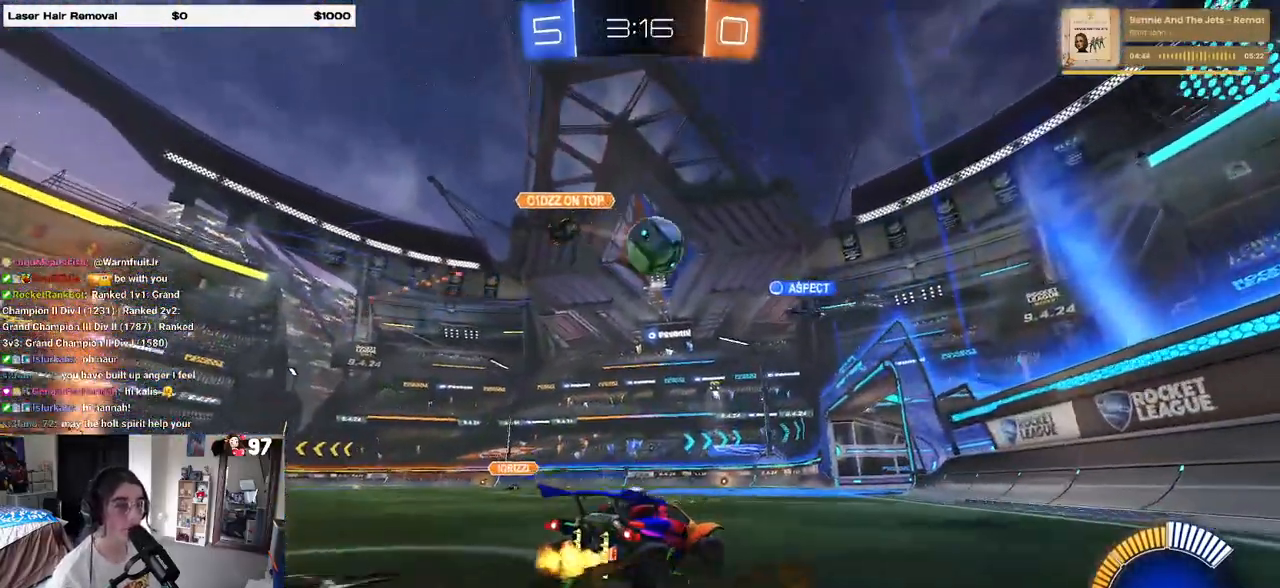
{"buttons": ["R1", "R2"], "left_stick": "right", "right_stick": "center", "events": [[150, "left_stick", "center"], [233, "left_stick", "right"], [417, "R1", "down"]]}
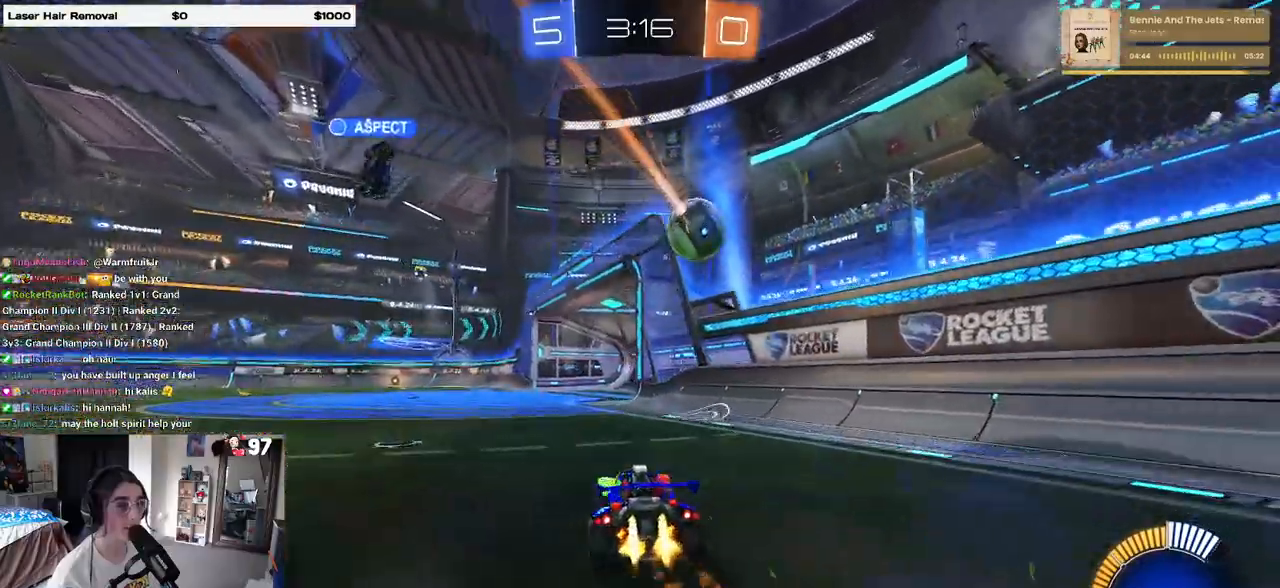
{"buttons": ["SQUARE", "R2"], "left_stick": "left", "right_stick": "center", "events": [[83, "left_stick", "center"], [117, "R1", "up"], [217, "left_stick", "left"], [367, "SQUARE", "down"]]}
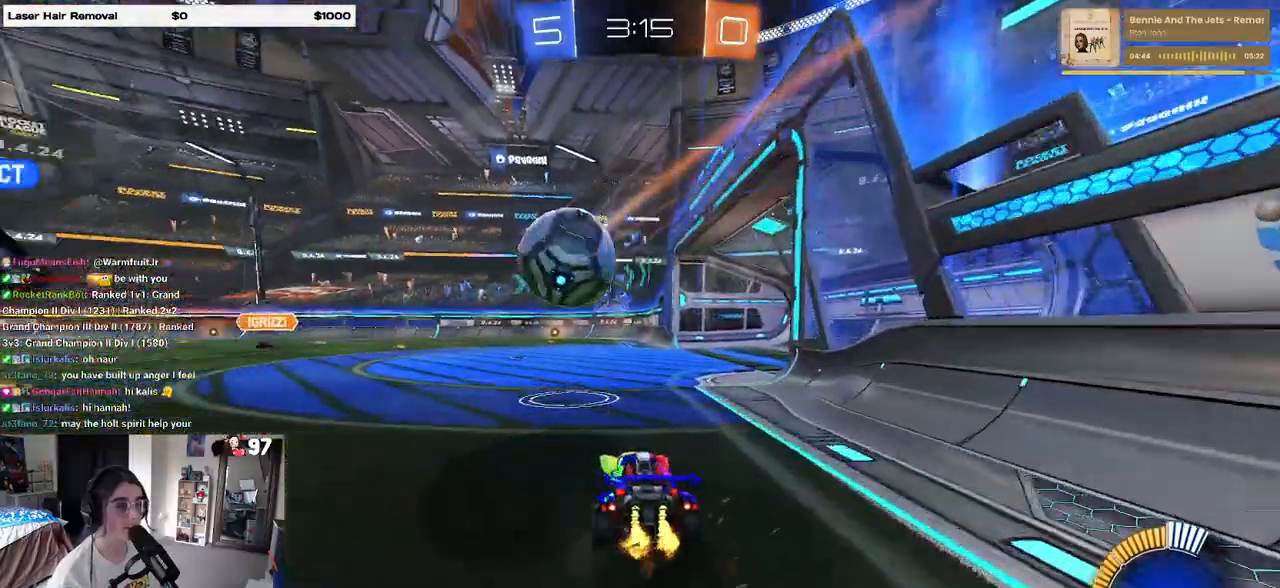
{"buttons": [], "left_stick": "center", "right_stick": "center", "events": [[17, "SQUARE", "up"], [83, "left_stick", "center"], [133, "TRIANGLE", "down"], [183, "left_stick", "left"], [233, "TRIANGLE", "up"], [333, "left_stick", "center"], [433, "R2", "up"]]}
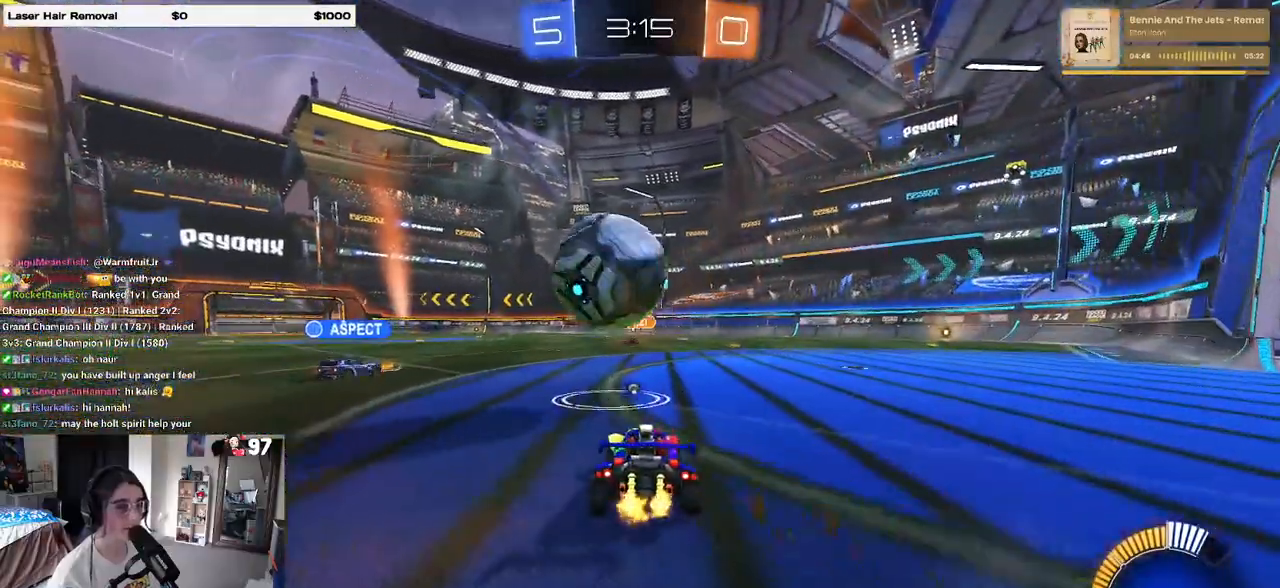
{"buttons": ["CROSS", "SQUARE", "R1", "R2"], "left_stick": "down-right", "right_stick": "center", "events": [[183, "left_stick", "left"], [250, "R2", "down"], [283, "CROSS", "down"], [333, "R1", "down"], [350, "SQUARE", "down"], [367, "left_stick", "down"], [417, "left_stick", "down-right"]]}
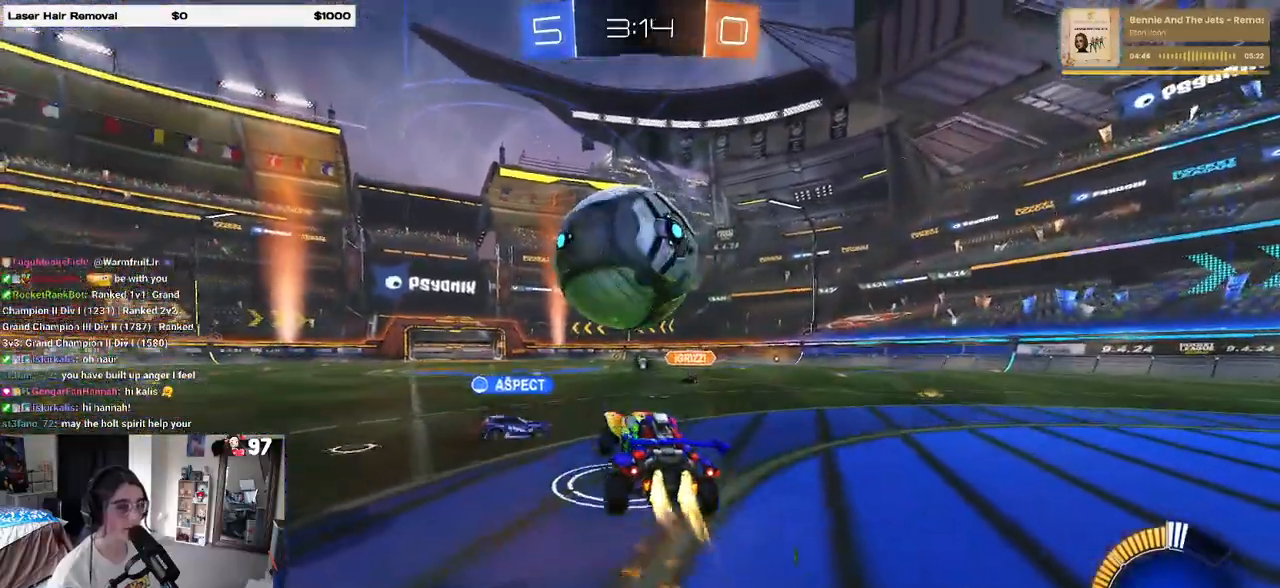
{"buttons": ["R2"], "left_stick": "right", "right_stick": "center", "events": [[50, "CROSS", "up"], [50, "SQUARE", "up"], [100, "left_stick", "up-right"], [133, "R1", "up"], [250, "left_stick", "center"], [333, "left_stick", "right"]]}
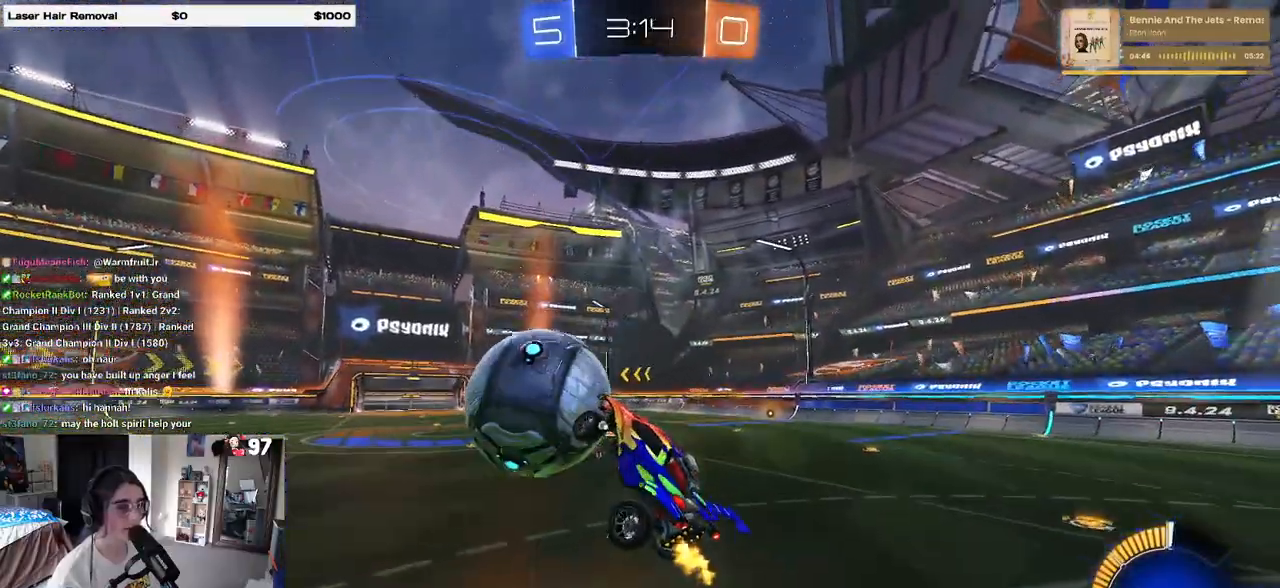
{"buttons": ["R1", "R2"], "left_stick": "center", "right_stick": "center", "events": [[183, "left_stick", "up"], [200, "L1", "down"], [283, "left_stick", "up-left"], [317, "R1", "down"], [383, "L1", "up"], [500, "left_stick", "center"]]}
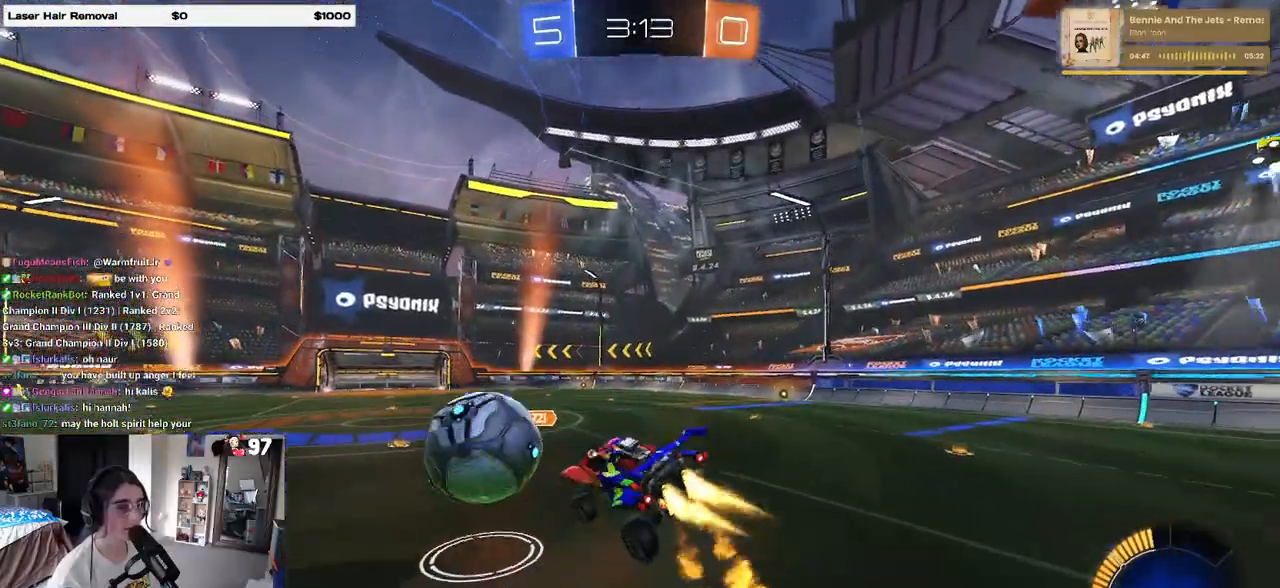
{"buttons": ["R2"], "left_stick": "right", "right_stick": "center", "events": [[100, "left_stick", "down-left"], [217, "SQUARE", "down"], [217, "left_stick", "down-right"], [333, "SQUARE", "up"], [333, "left_stick", "right"], [400, "R1", "up"]]}
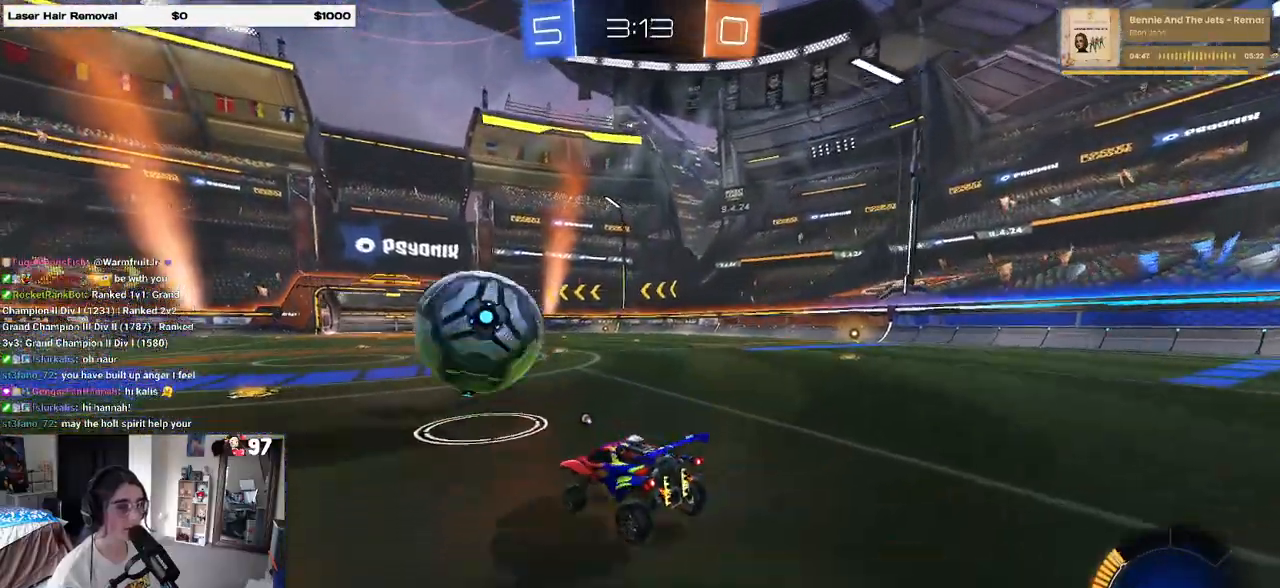
{"buttons": ["TRIANGLE", "R2"], "left_stick": "left", "right_stick": "center", "events": [[133, "left_stick", "center"], [233, "left_stick", "left"], [433, "TRIANGLE", "down"]]}
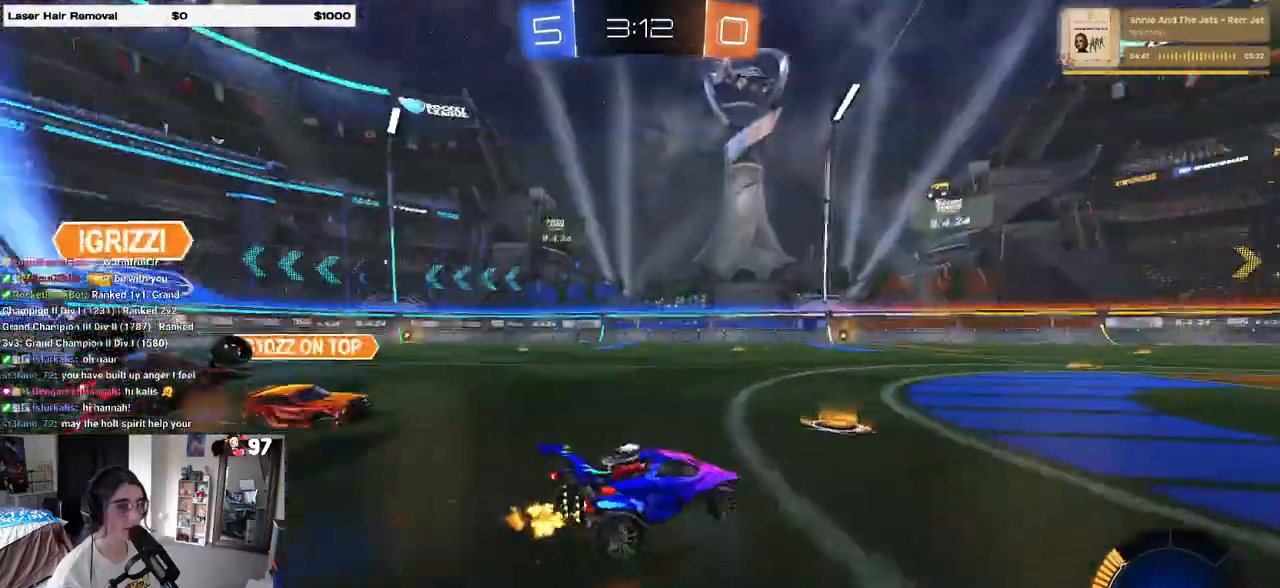
{"buttons": ["R1", "R2"], "left_stick": "left", "right_stick": "center", "events": [[17, "TRIANGLE", "up"], [300, "SQUARE", "down"], [433, "SQUARE", "up"], [467, "R1", "down"]]}
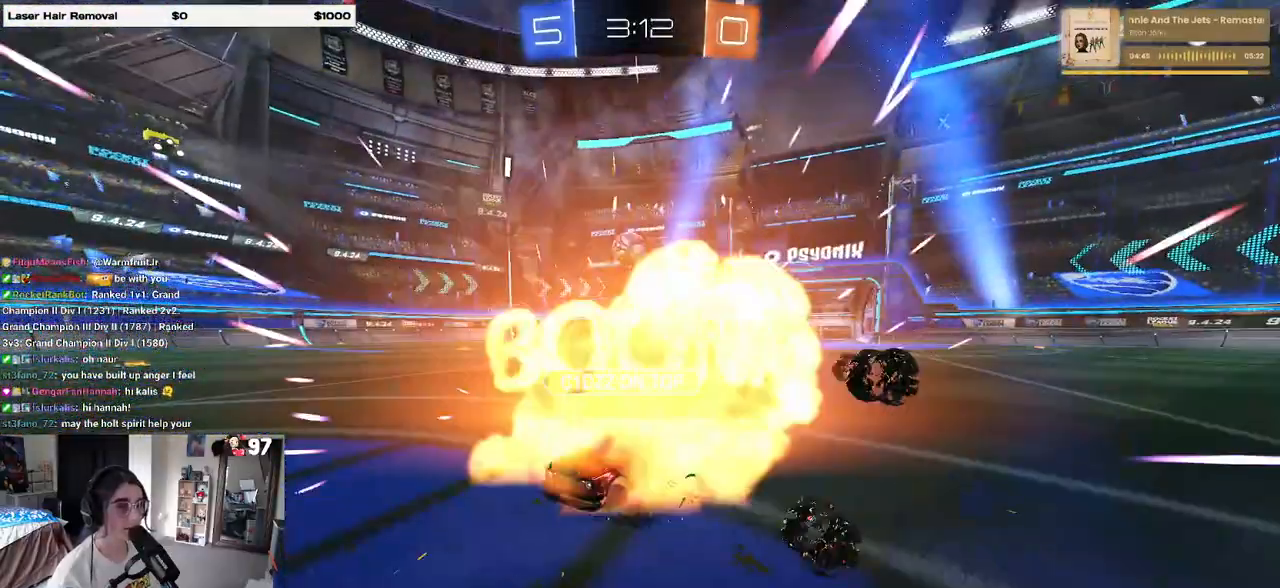
{"buttons": ["R2"], "left_stick": "center", "right_stick": "center", "events": [[217, "R1", "up"], [217, "left_stick", "center"]]}
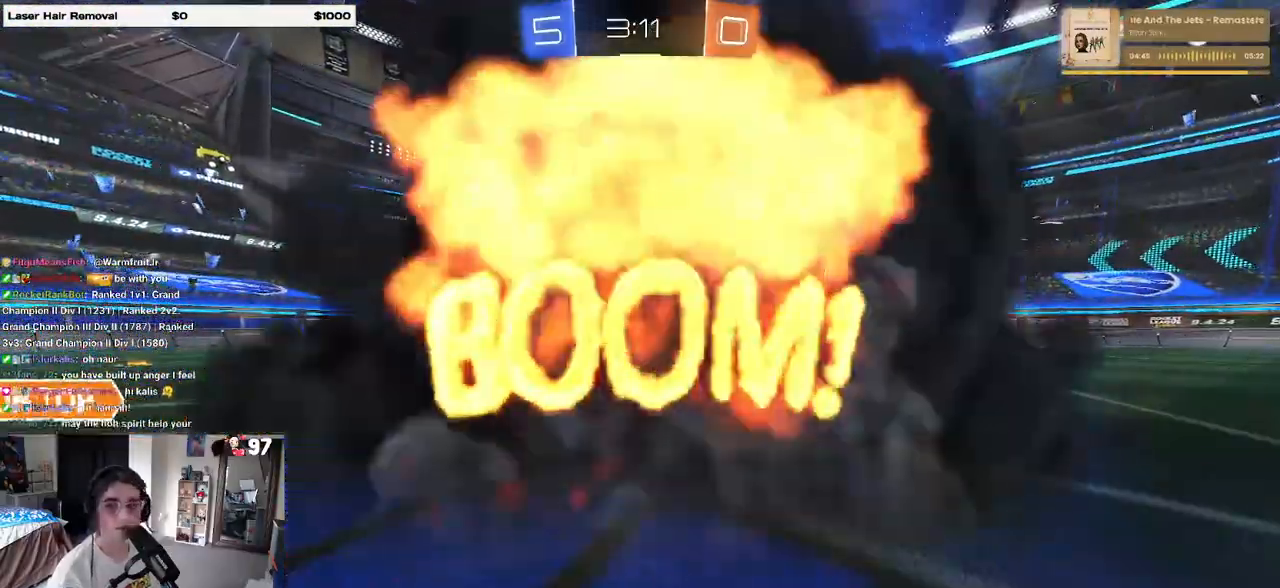
{"buttons": ["R2"], "left_stick": "center", "right_stick": "center", "events": []}
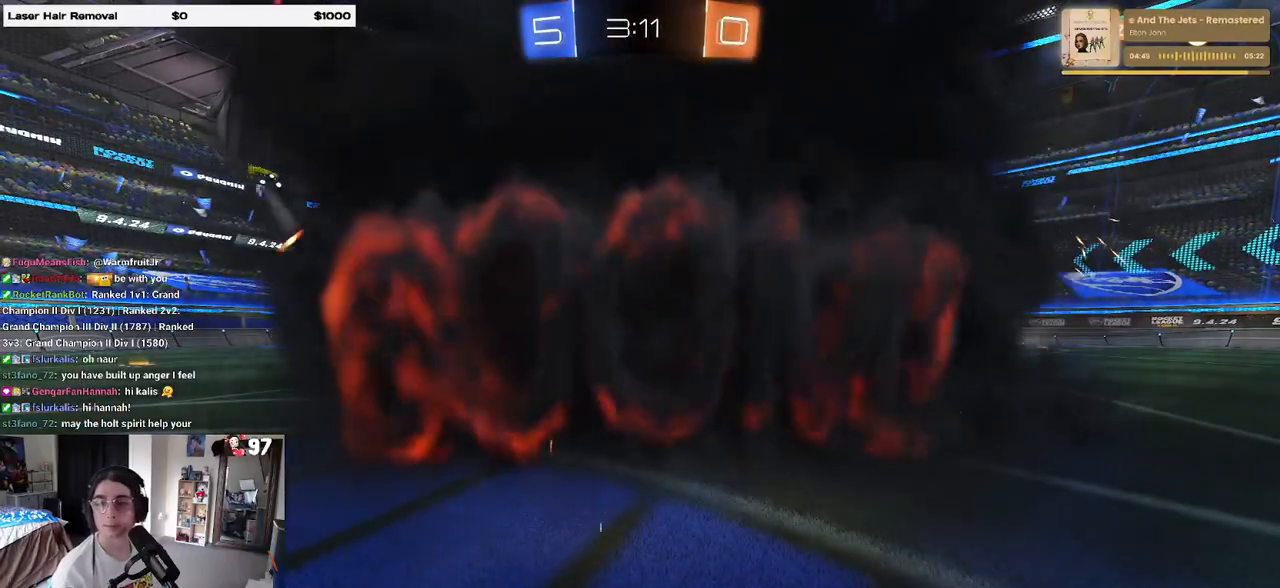
{"buttons": [], "left_stick": "center", "right_stick": "center", "events": [[50, "R2", "up"]]}
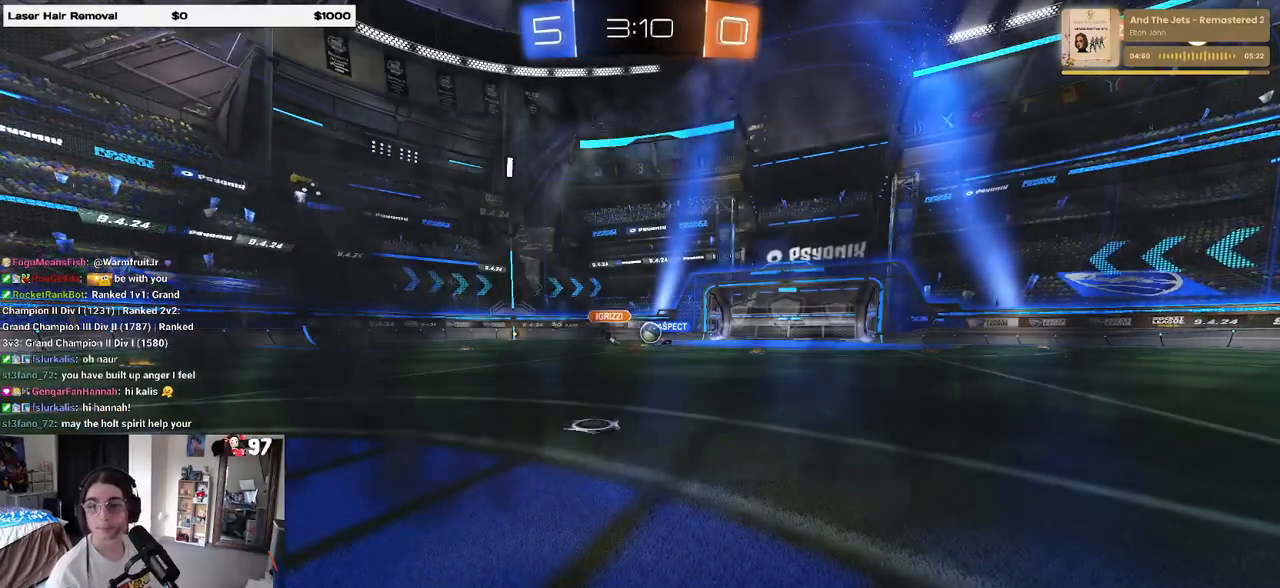
{"buttons": [], "left_stick": "center", "right_stick": "center", "events": []}
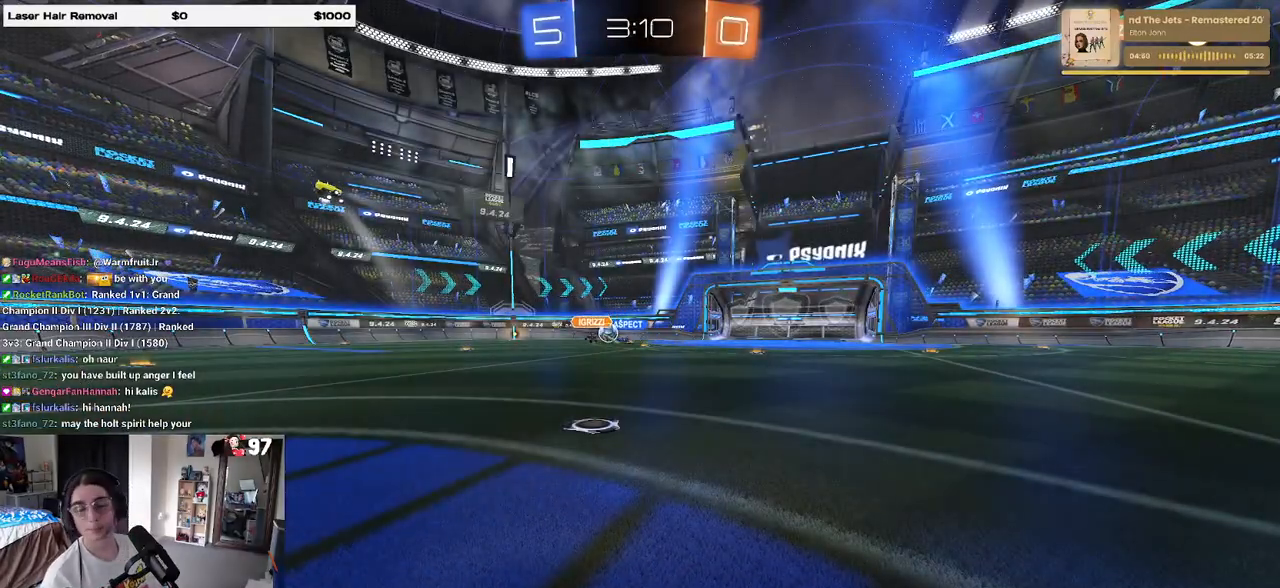
{"buttons": [], "left_stick": "center", "right_stick": "center", "events": []}
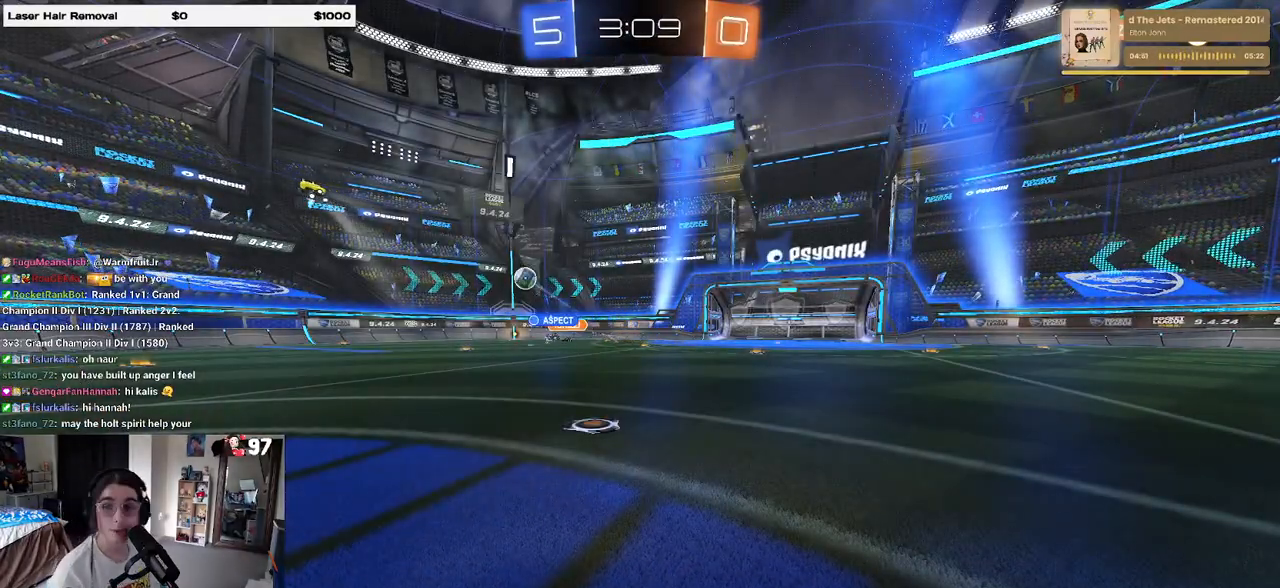
{"buttons": ["R2"], "left_stick": "center", "right_stick": "center", "events": [[333, "R2", "down"]]}
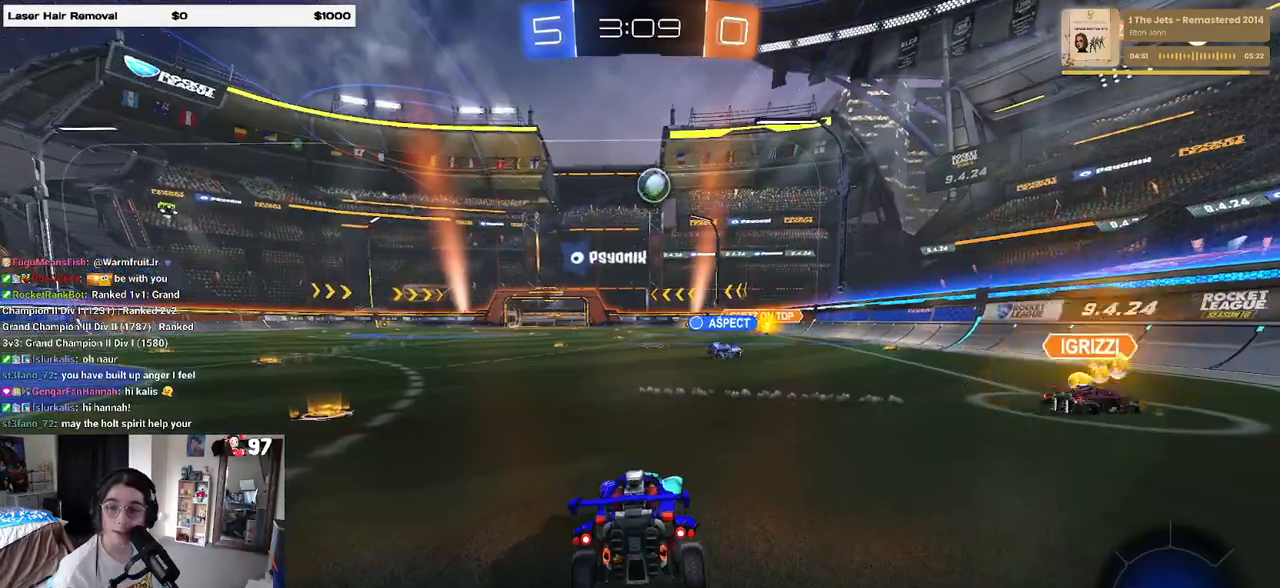
{"buttons": ["R2"], "left_stick": "center", "right_stick": "center", "events": [[217, "left_stick", "right"], [367, "left_stick", "center"]]}
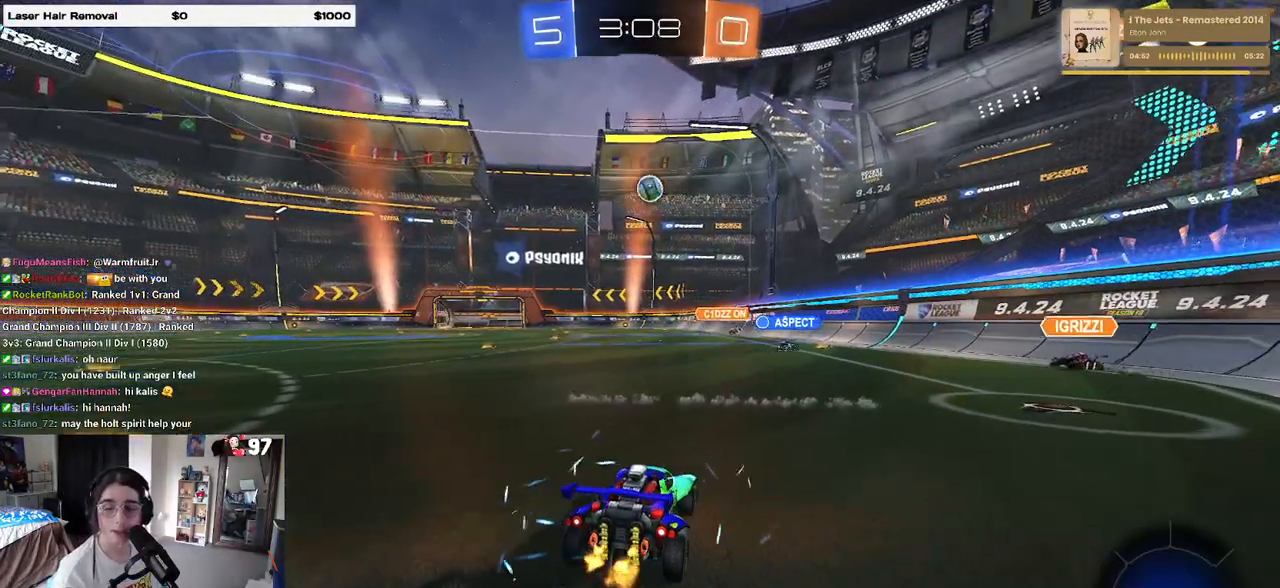
{"buttons": ["R2"], "left_stick": "right", "right_stick": "center", "events": [[50, "left_stick", "right"], [267, "left_stick", "center"], [450, "left_stick", "right"]]}
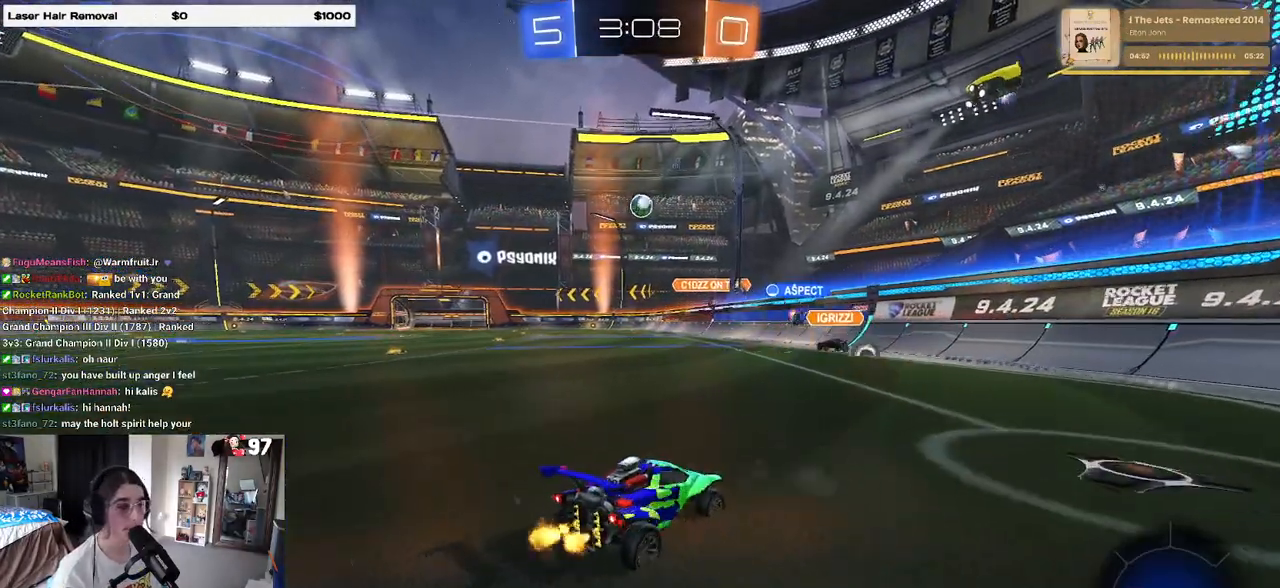
{"buttons": ["R2"], "left_stick": "left", "right_stick": "center", "events": [[150, "left_stick", "center"], [200, "SQUARE", "down"], [200, "left_stick", "left"], [350, "SQUARE", "up"]]}
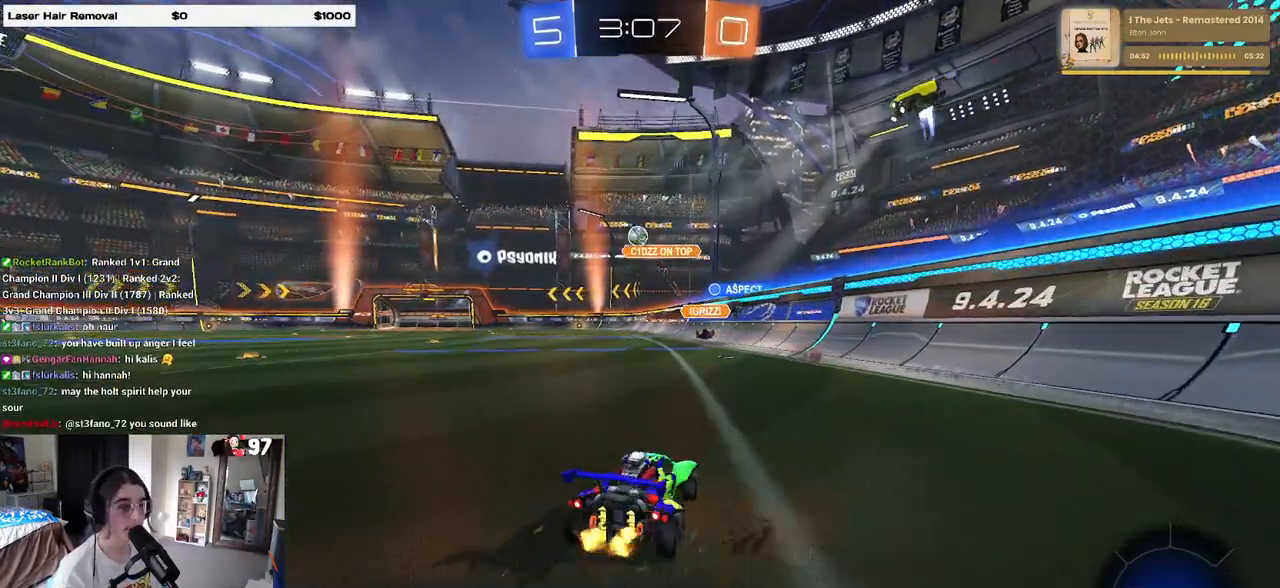
{"buttons": ["R2"], "left_stick": "left", "right_stick": "center", "events": []}
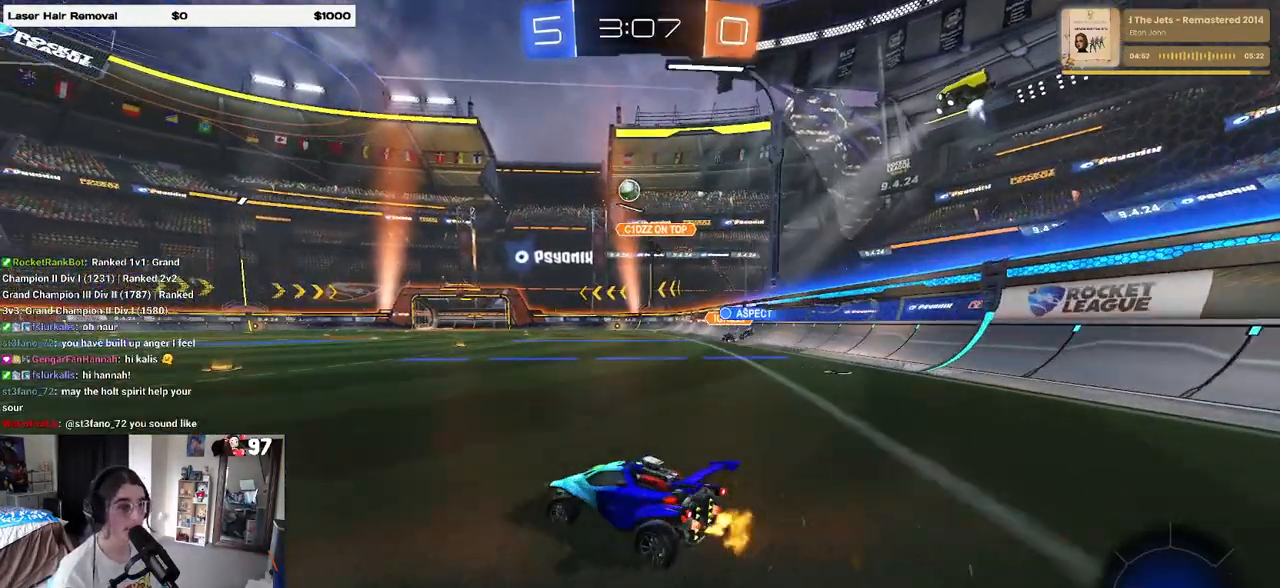
{"buttons": ["R1", "R2"], "left_stick": "right", "right_stick": "center", "events": [[200, "left_stick", "right"], [367, "R1", "down"]]}
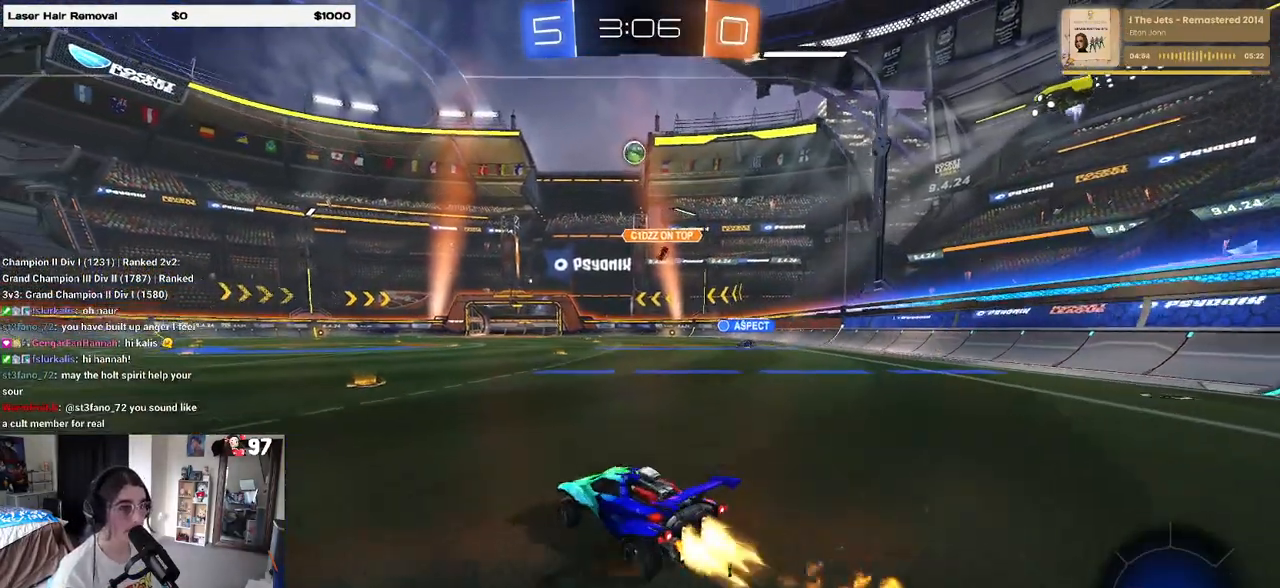
{"buttons": ["SQUARE", "R1", "R2"], "left_stick": "down-left", "right_stick": "center", "events": [[33, "CROSS", "down"], [50, "left_stick", "up"], [117, "left_stick", "up-left"], [133, "CROSS", "up"], [183, "CROSS", "down"], [250, "SQUARE", "down"], [250, "left_stick", "down-left"], [300, "CROSS", "up"]]}
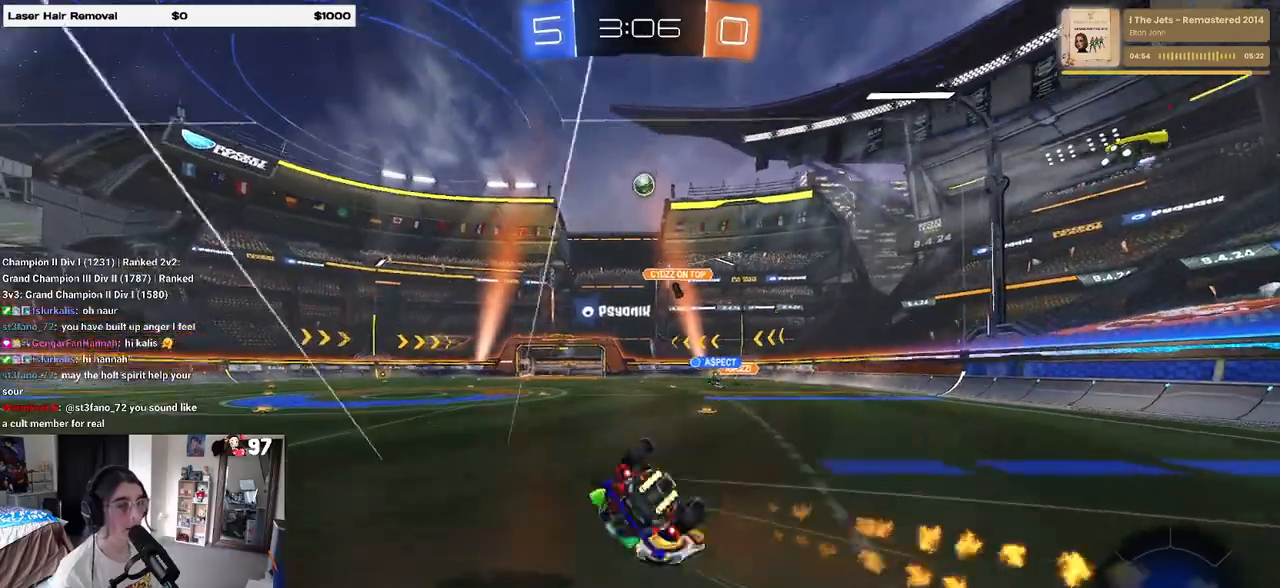
{"buttons": ["R2"], "left_stick": "left", "right_stick": "center", "events": [[33, "R1", "up"], [483, "left_stick", "left"], [500, "SQUARE", "up"]]}